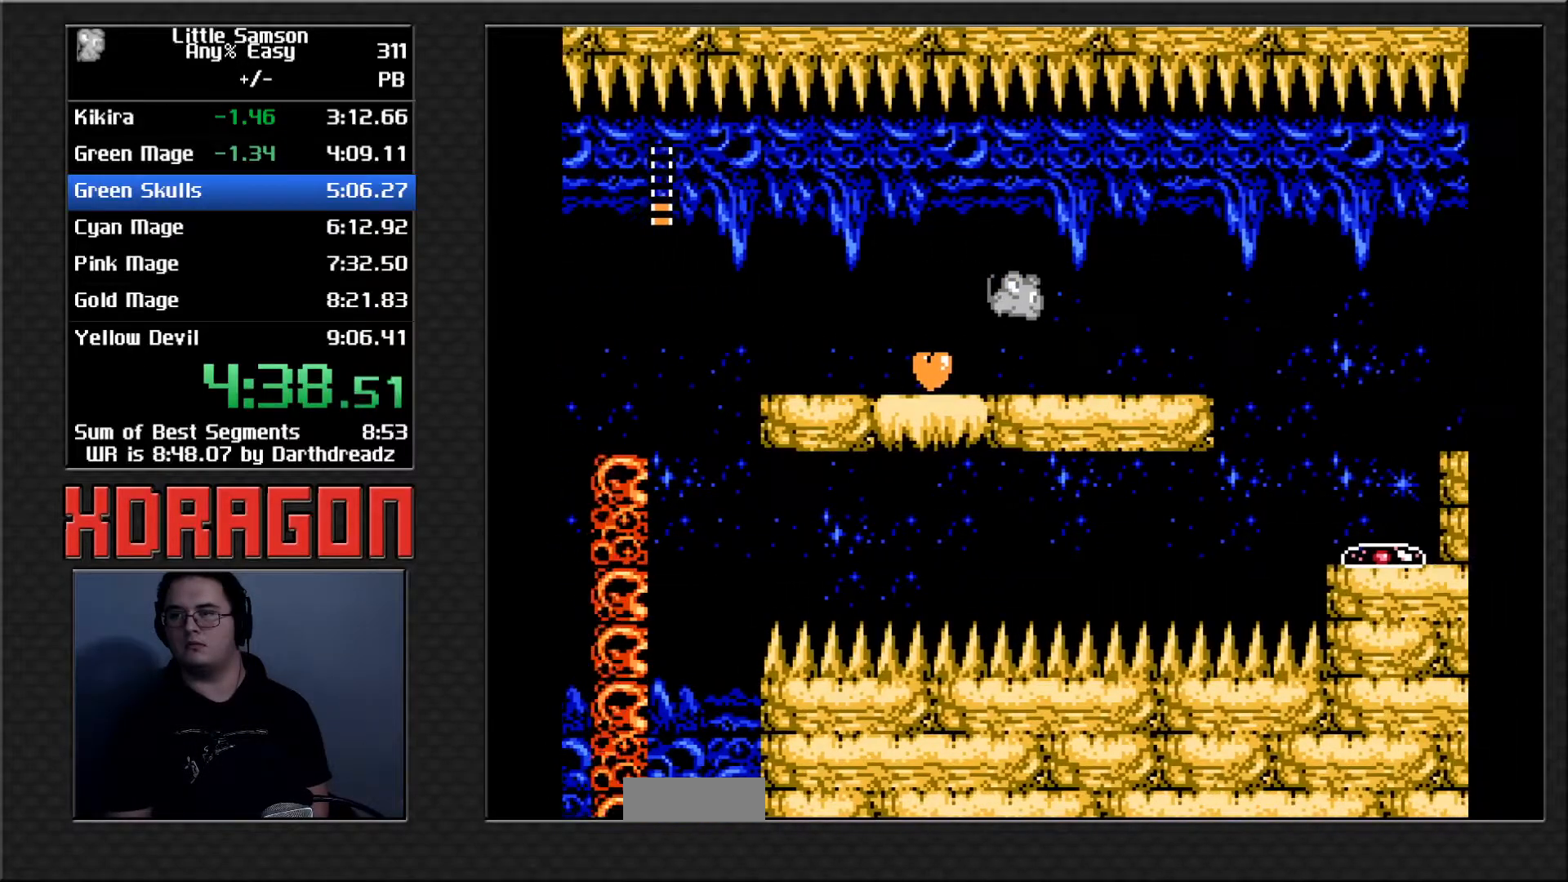
Gameplay with a controller (Nintendo layout); each line is a JSON object with the inputs held at the frame after it. "events" lists button and stick changes between this image and that frame as [ms after this image, input, new state], when the widget could be followed in between. Not read: L3 R3.
{"buttons": ["A", "DPAD_RIGHT"], "events": [[434, "A", "down"]]}
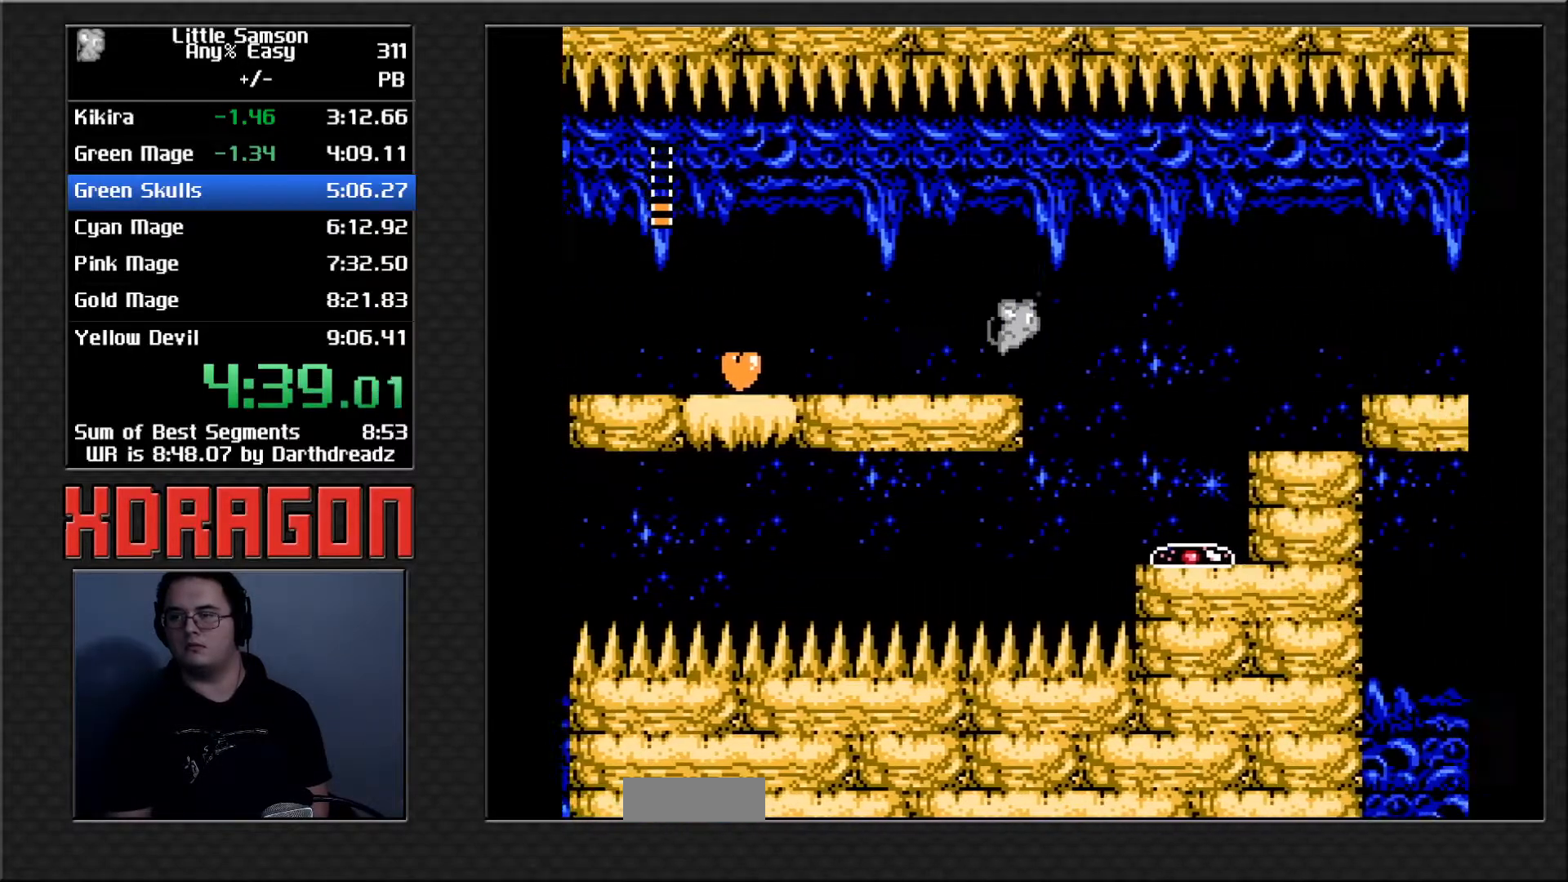
{"buttons": ["DPAD_RIGHT"], "events": [[66, "A", "up"]]}
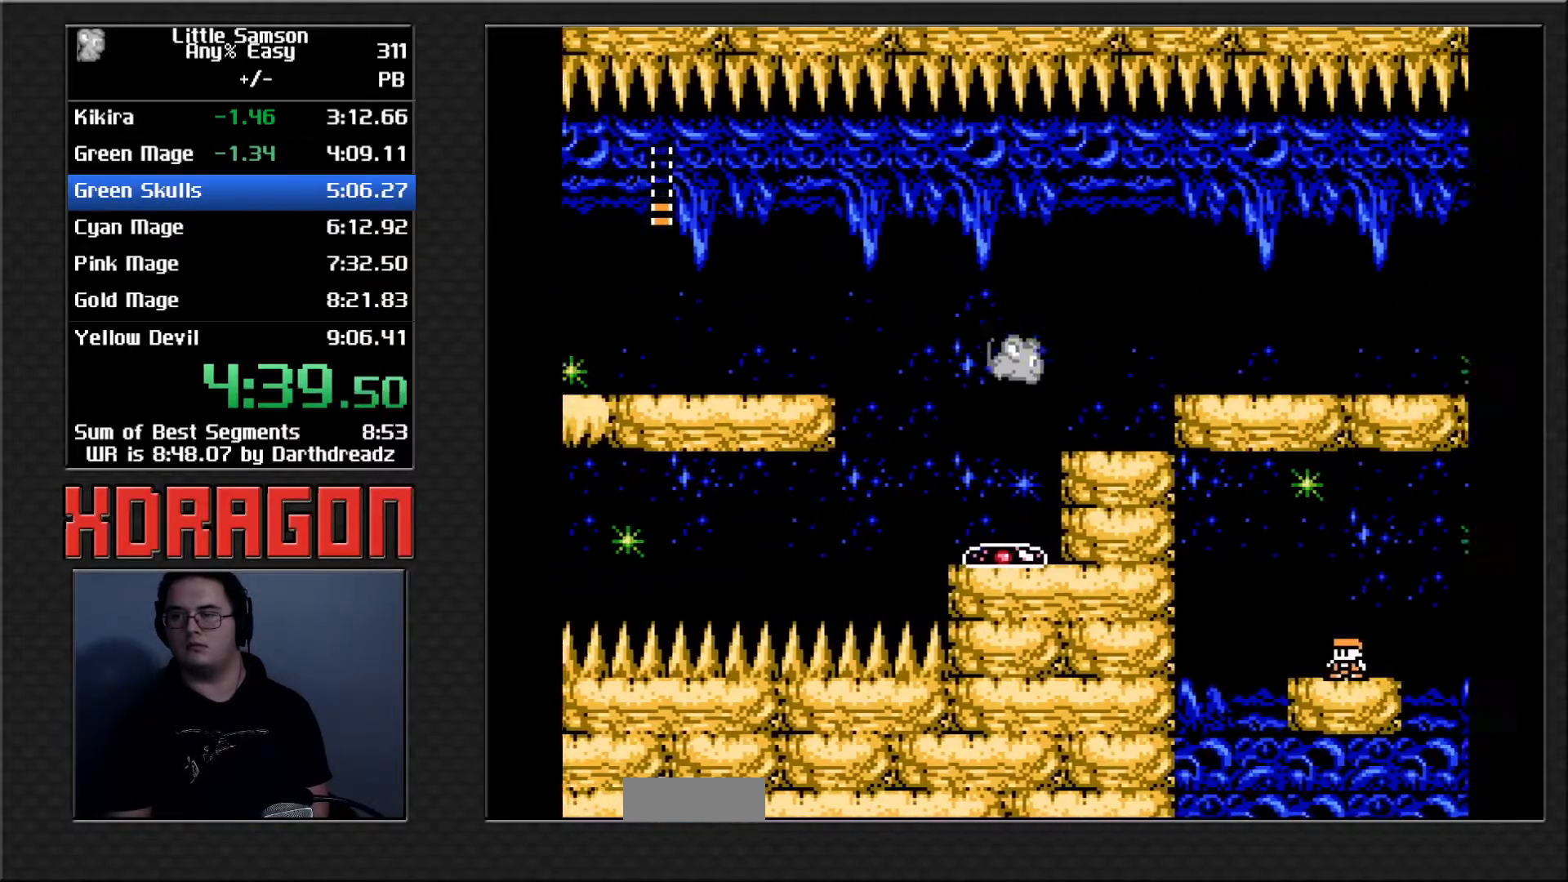
{"buttons": ["DPAD_RIGHT"], "events": [[151, "A", "down"], [267, "A", "up"]]}
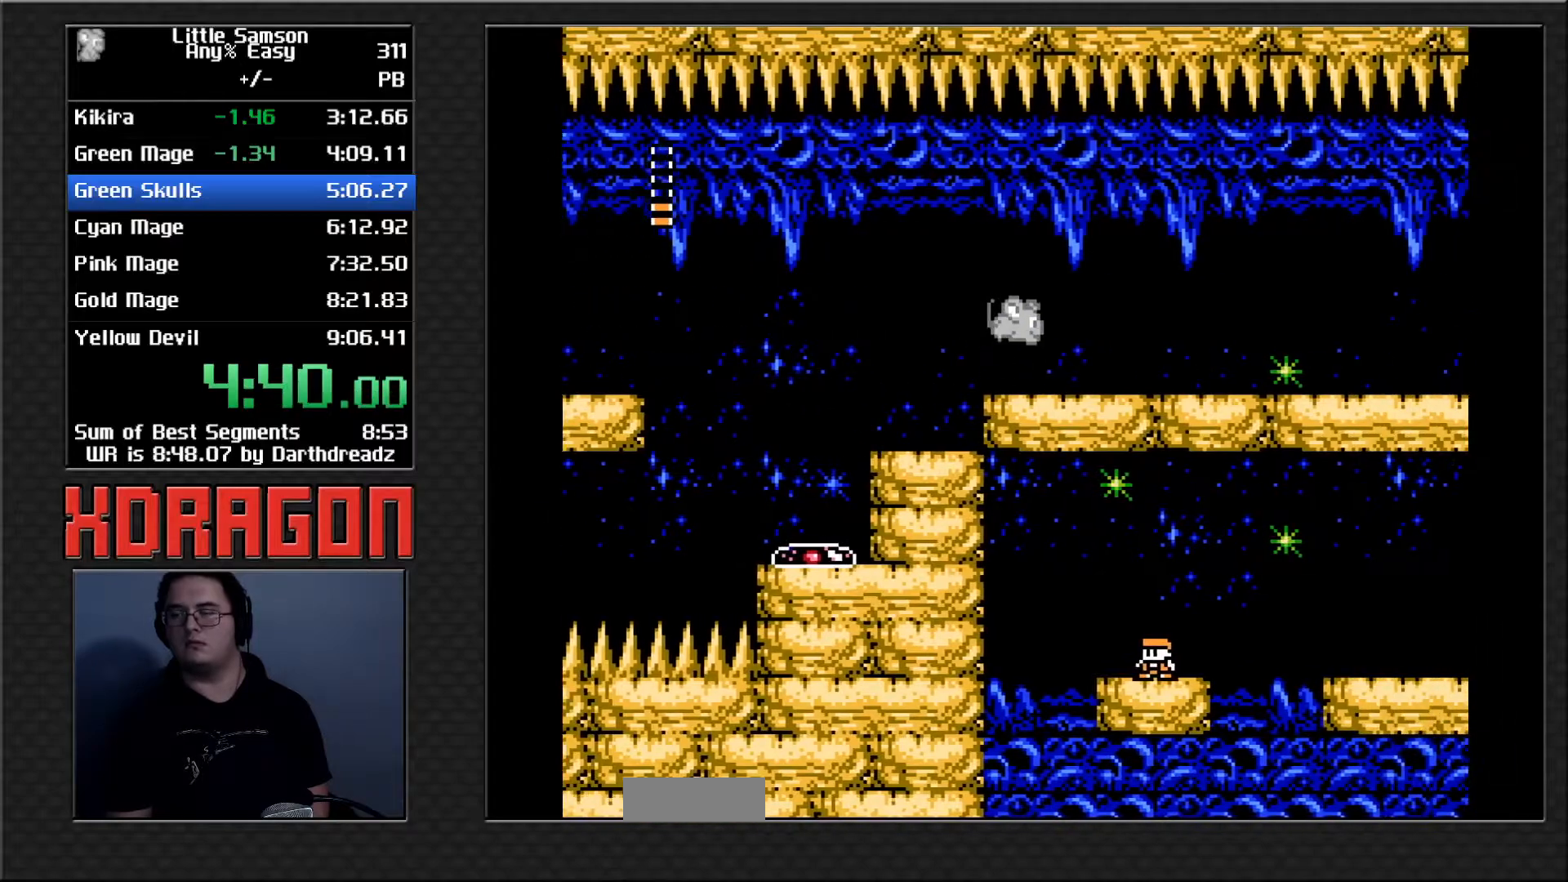
{"buttons": ["DPAD_RIGHT"], "events": []}